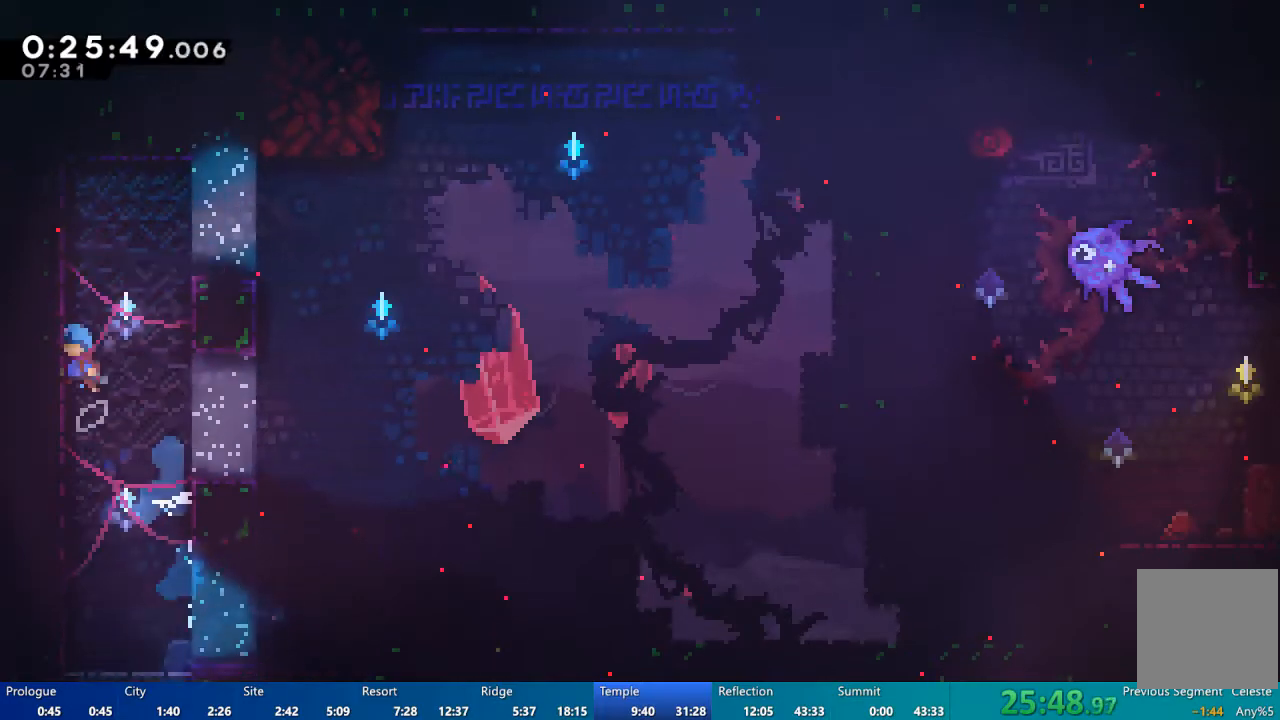
Gameplay with a controller (Xbox layout); each line is a JSON object with the inputs held at the frame after it (dt_ms = milliseconds from this image to that frame). "events" lists button and stick changes between this image and that frame as [ms after this image, input, new state], when the widget could be followed in between.
{"dt_ms": 500, "buttons": [], "left_stick": "center", "right_stick": "center", "events": [[33, "A", "up"], [67, "DPAD_LEFT", "up"], [100, "DPAD_UP", "up"], [100, "R2", "down"], [133, "A", "down"], [133, "DPAD_RIGHT", "down"], [467, "DPAD_RIGHT", "up"], [500, "A", "up"], [500, "R2", "up"]]}
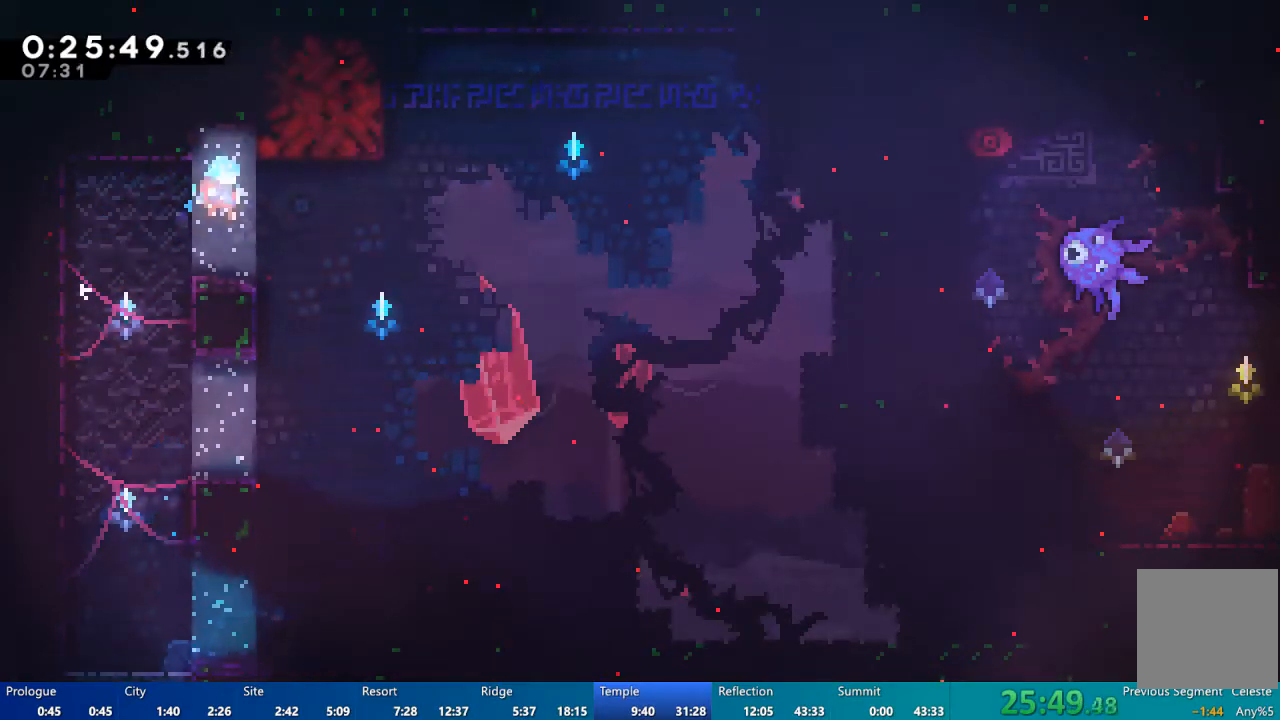
{"dt_ms": 1000, "buttons": ["R2", "DPAD_LEFT"], "left_stick": "center", "right_stick": "center"}
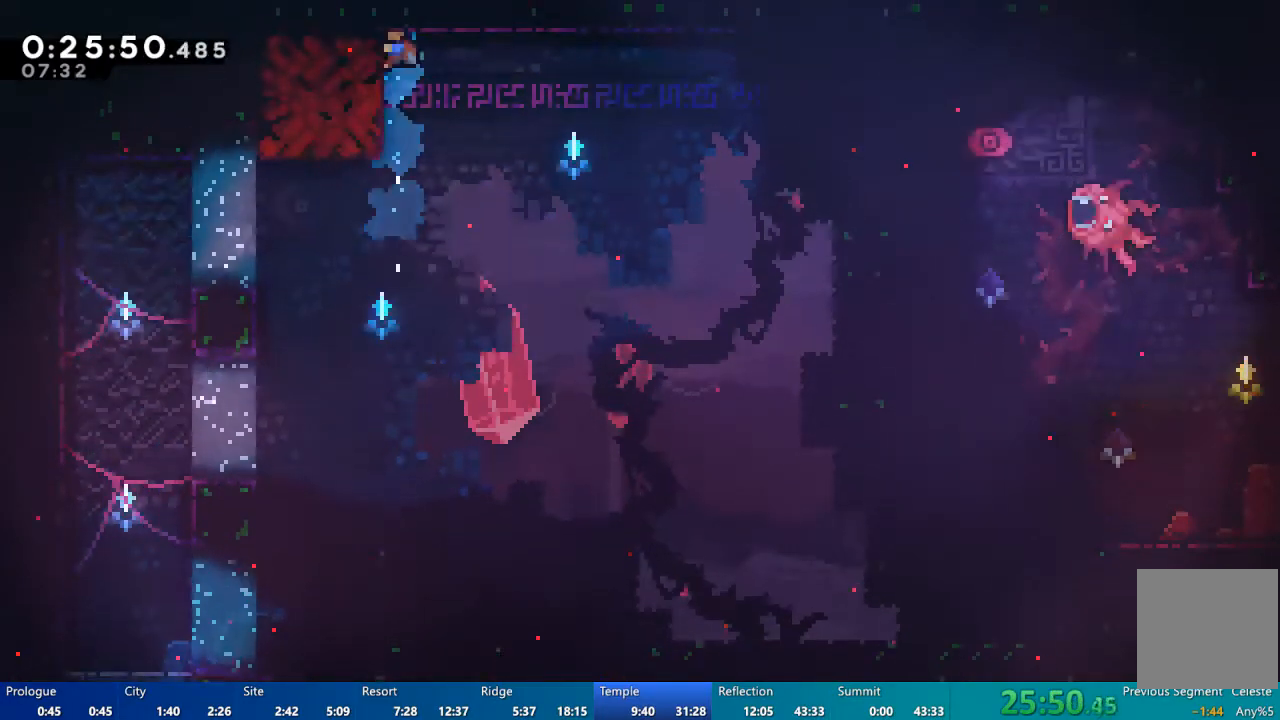
{"dt_ms": 500, "buttons": ["R2"], "left_stick": "center", "right_stick": "center", "events": [[100, "DPAD_DOWN", "down"], [100, "DPAD_LEFT", "up"], [367, "DPAD_DOWN", "up"]]}
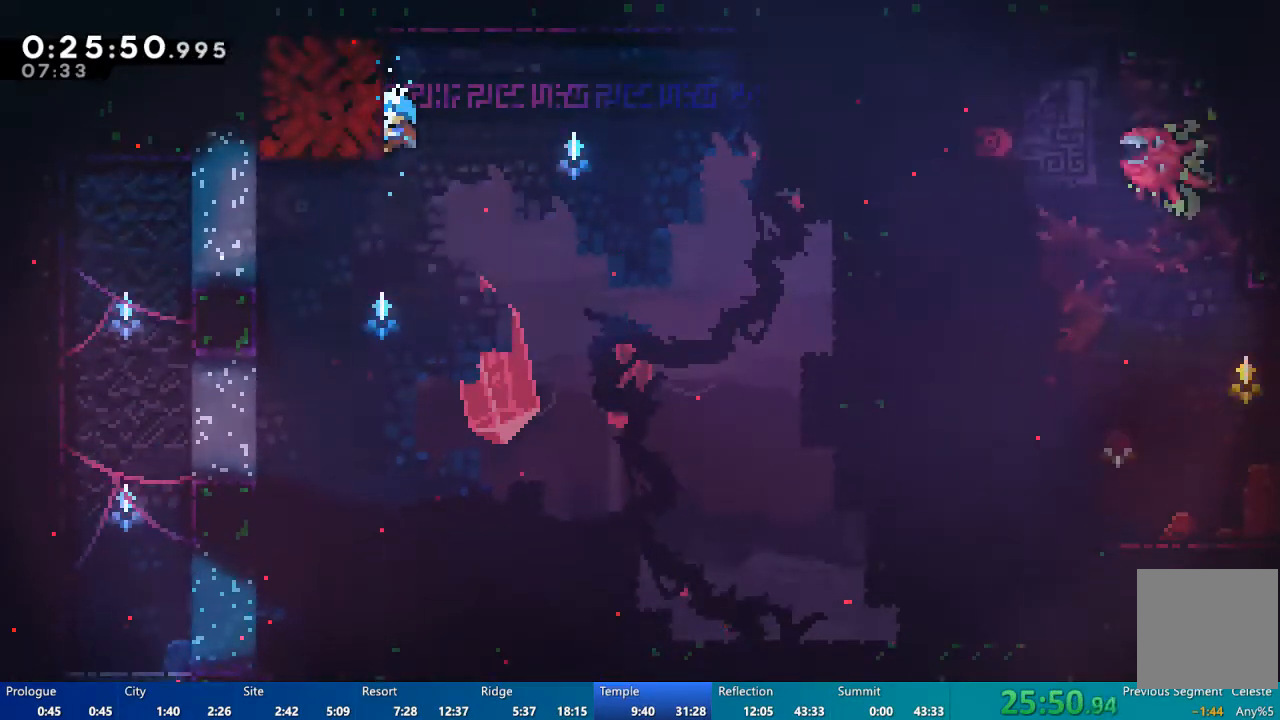
{"dt_ms": 500, "buttons": ["R2"], "left_stick": "center", "right_stick": "center", "events": []}
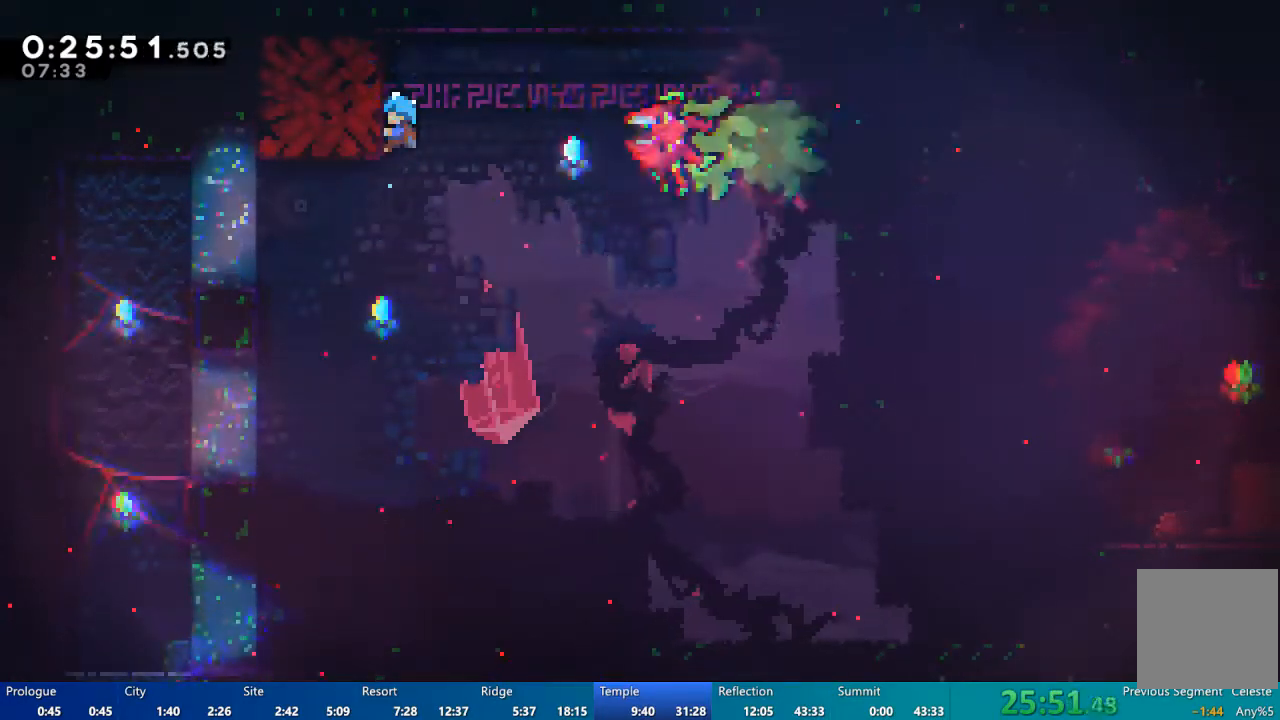
{"dt_ms": 500, "buttons": ["A", "R2", "DPAD_UP"], "left_stick": "center", "right_stick": "center", "events": [[33, "DPAD_UP", "down"], [133, "A", "down"]]}
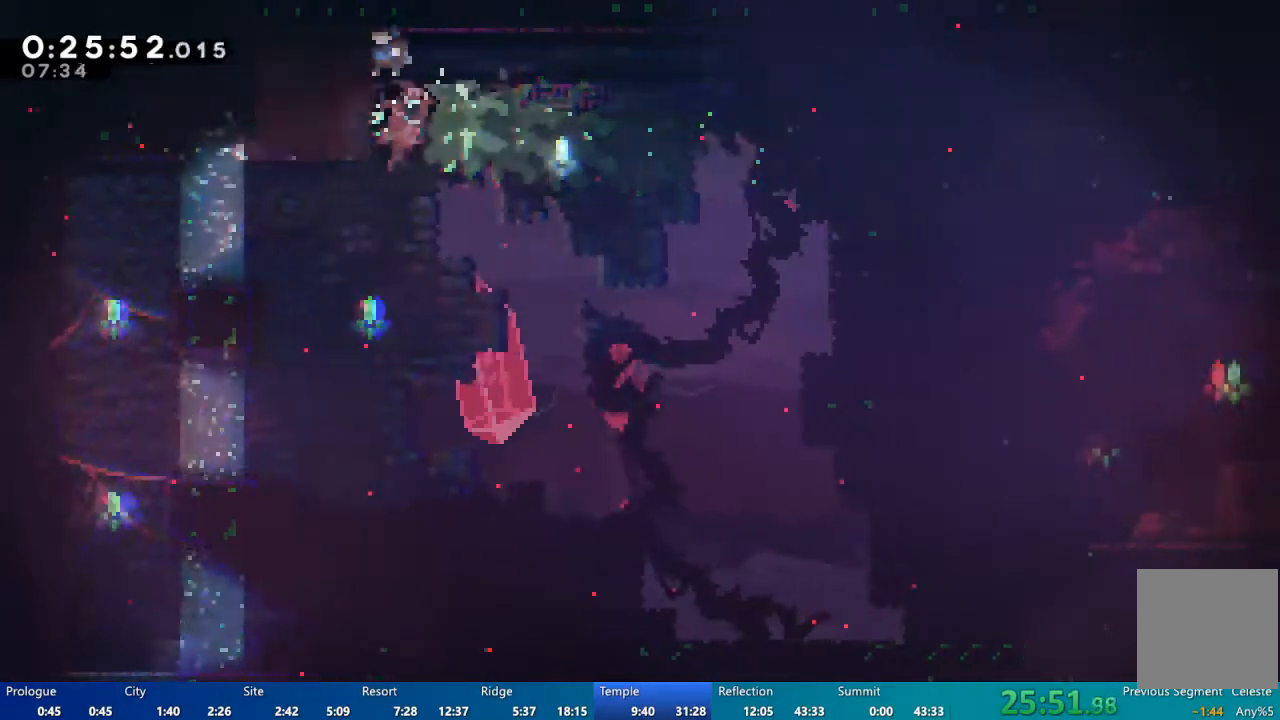
{"dt_ms": 500, "buttons": ["A", "R2", "DPAD_UP", "DPAD_LEFT"], "left_stick": "center", "right_stick": "center", "events": [[233, "DPAD_LEFT", "down"], [300, "DPAD_UP", "up"], [367, "DPAD_UP", "down"]]}
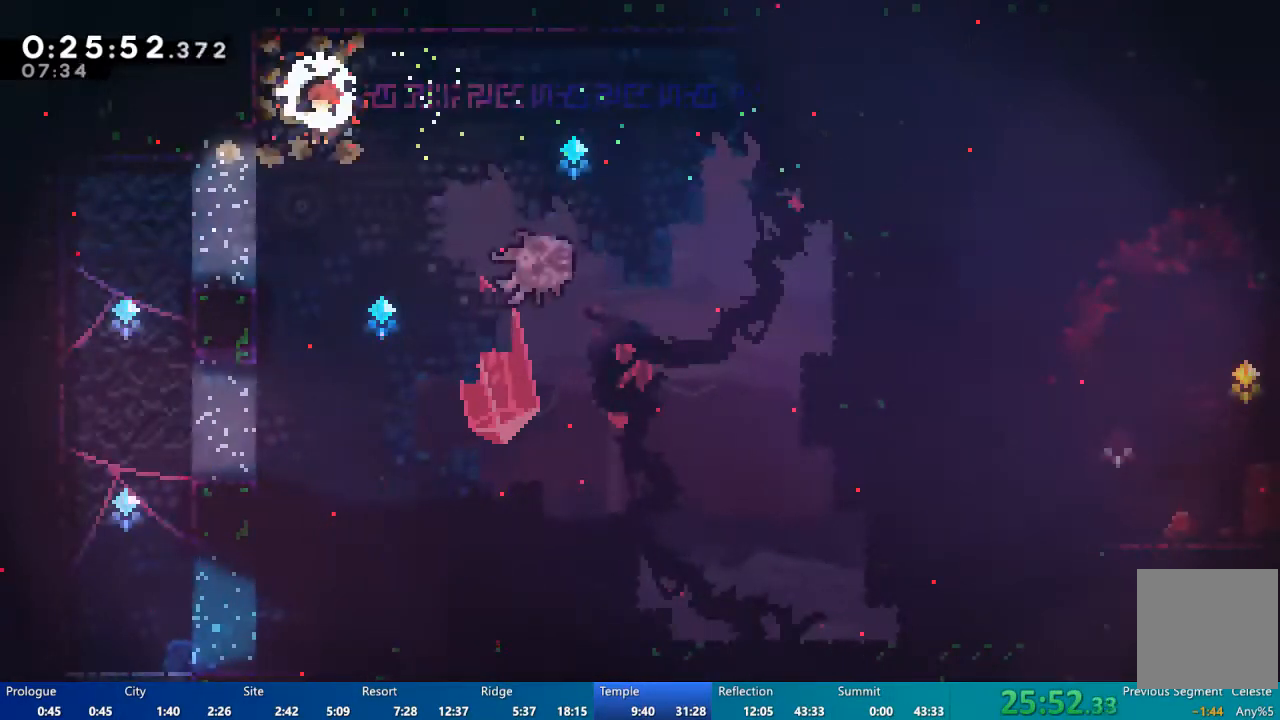
{"dt_ms": 1000, "buttons": ["DPAD_DOWN", "DPAD_RIGHT"], "left_stick": "center", "right_stick": "center"}
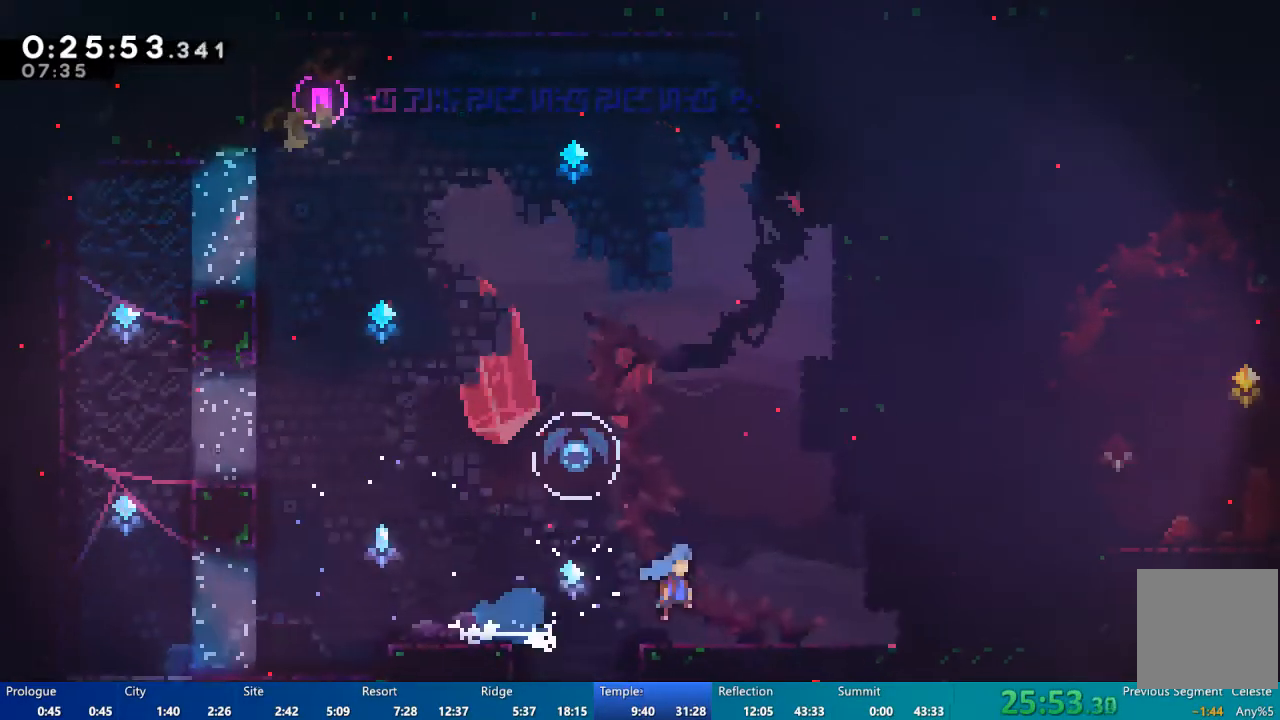
{"dt_ms": 500, "buttons": ["DPAD_RIGHT"], "left_stick": "center", "right_stick": "center", "events": [[200, "DPAD_DOWN", "up"], [300, "A", "down"], [467, "A", "up"]]}
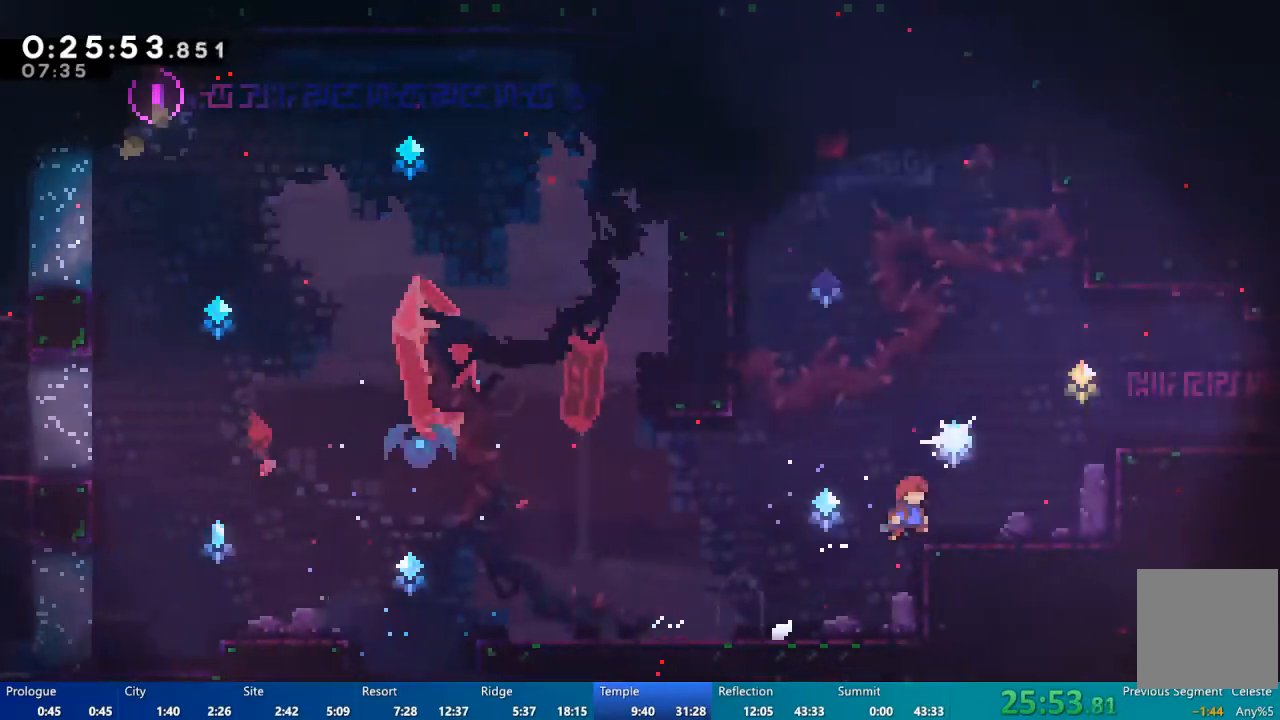
{"dt_ms": 500, "buttons": ["X", "DPAD_RIGHT"], "left_stick": "center", "right_stick": "center", "events": [[33, "DPAD_UP", "down"], [100, "X", "down"], [300, "DPAD_UP", "up"]]}
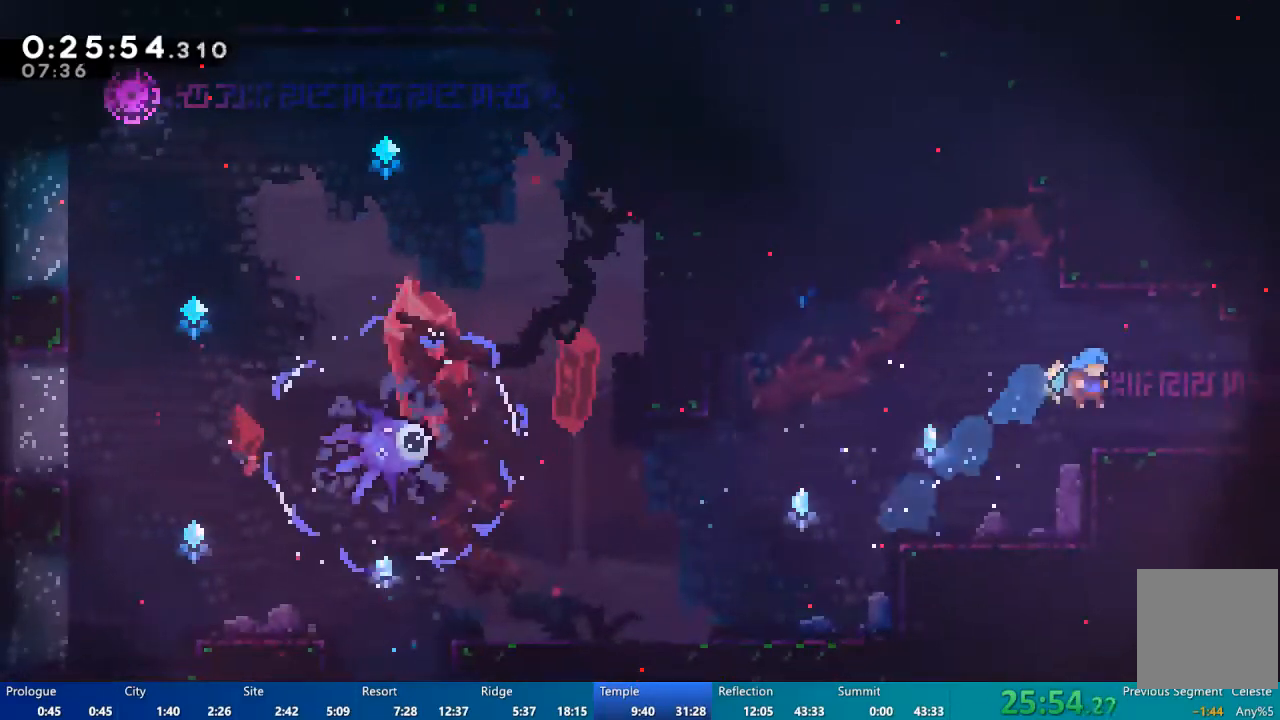
{"dt_ms": 500, "buttons": ["DPAD_DOWN", "DPAD_RIGHT"], "left_stick": "center", "right_stick": "center", "events": [[67, "X", "up"], [133, "DPAD_DOWN", "down"], [233, "X", "down"], [267, "A", "down"], [300, "A", "up"], [300, "X", "up"]]}
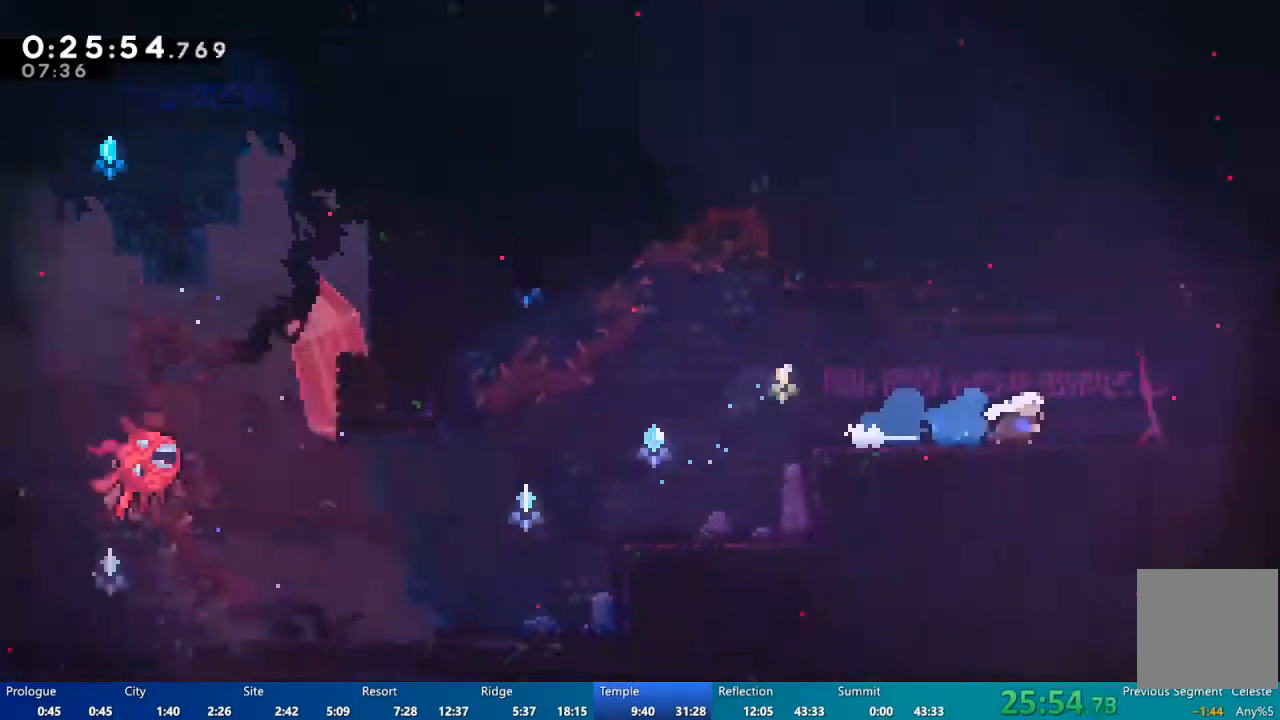
{"dt_ms": 500, "buttons": ["DPAD_RIGHT"], "left_stick": "center", "right_stick": "center"}
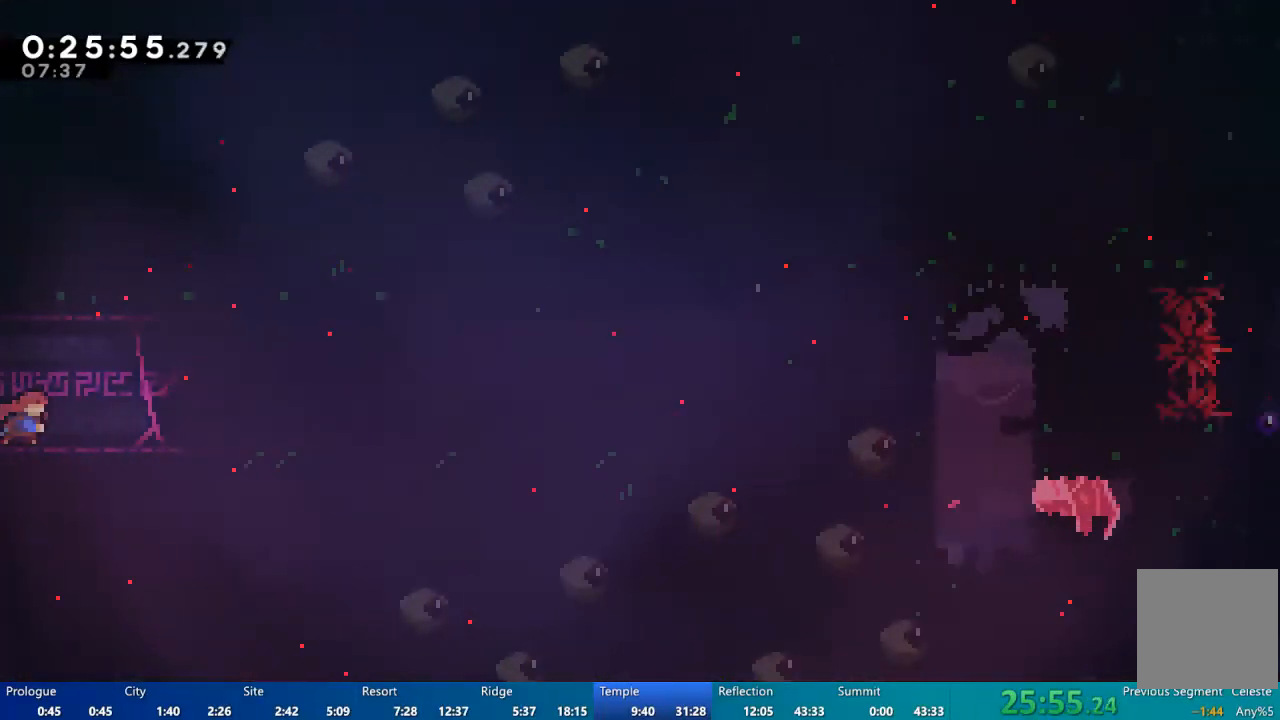
{"dt_ms": 500, "buttons": ["DPAD_RIGHT"], "left_stick": "center", "right_stick": "center", "events": [[200, "A", "down"], [433, "A", "up"]]}
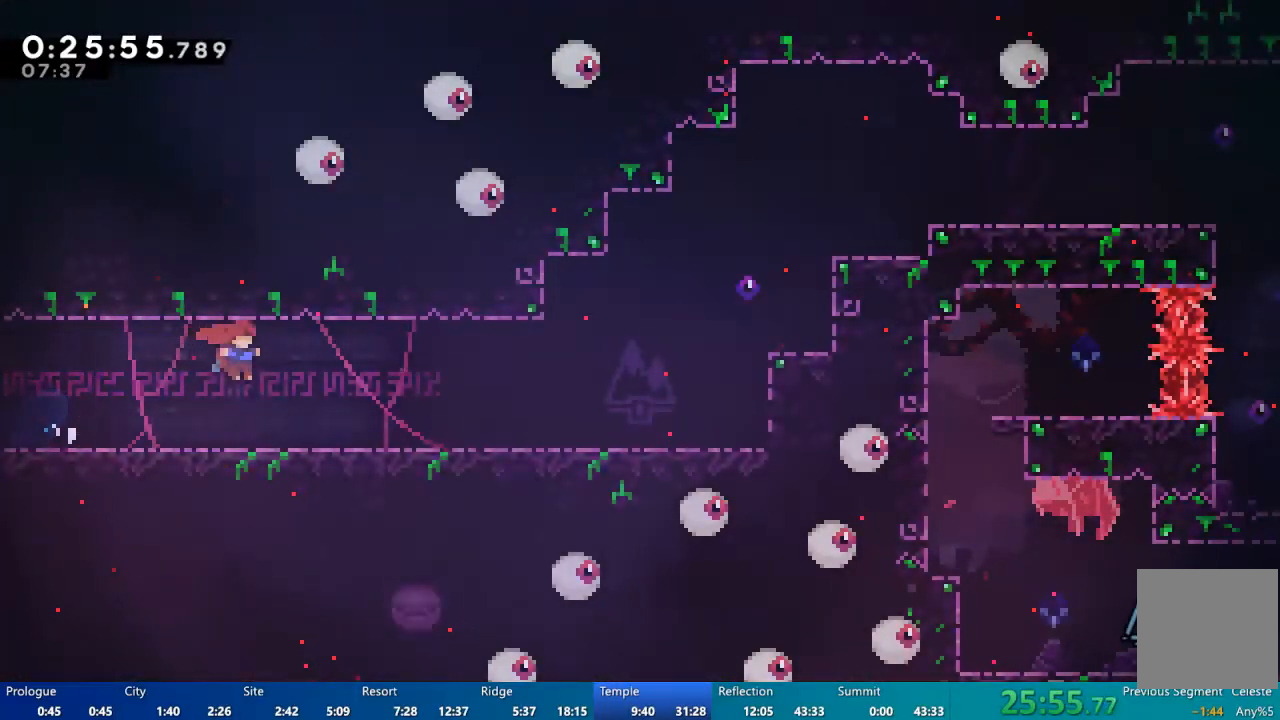
{"dt_ms": 500, "buttons": ["DPAD_RIGHT"], "left_stick": "center", "right_stick": "center", "events": [[67, "X", "down"], [200, "X", "up"]]}
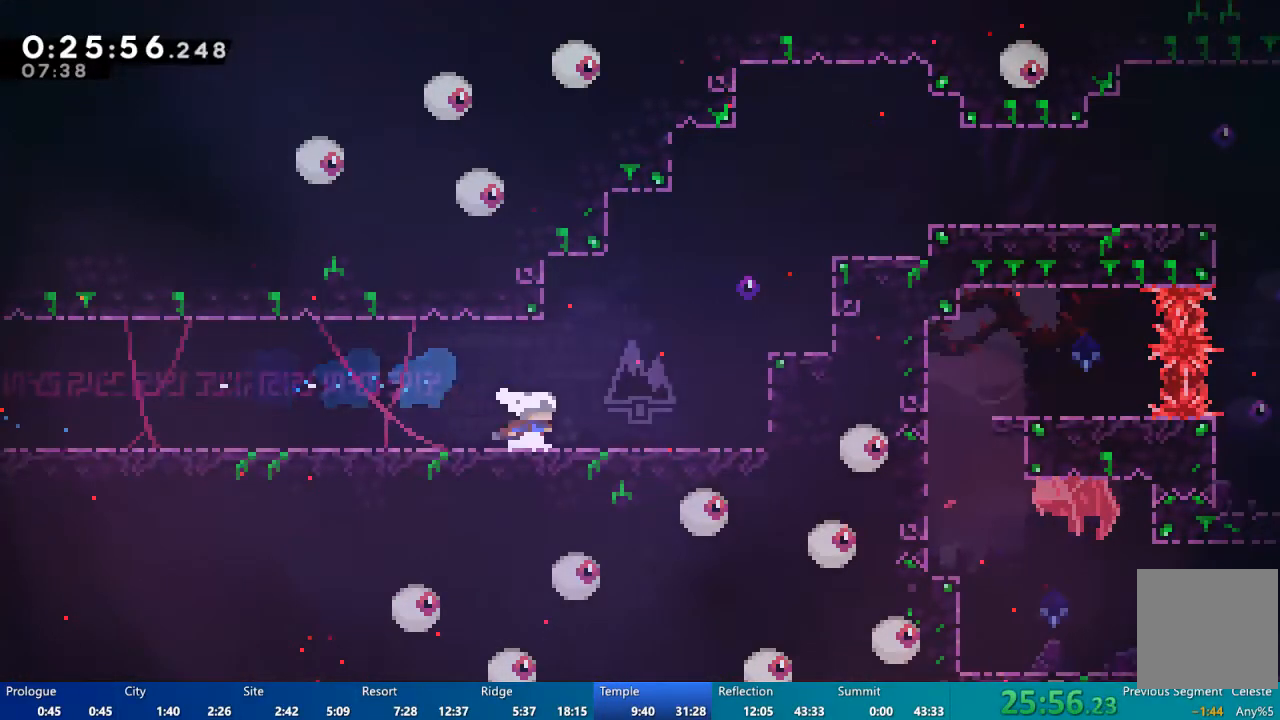
{"dt_ms": 500, "buttons": ["DPAD_UP", "DPAD_RIGHT"], "left_stick": "center", "right_stick": "center", "events": [[100, "DPAD_UP", "down"], [100, "X", "down"], [500, "X", "up"]]}
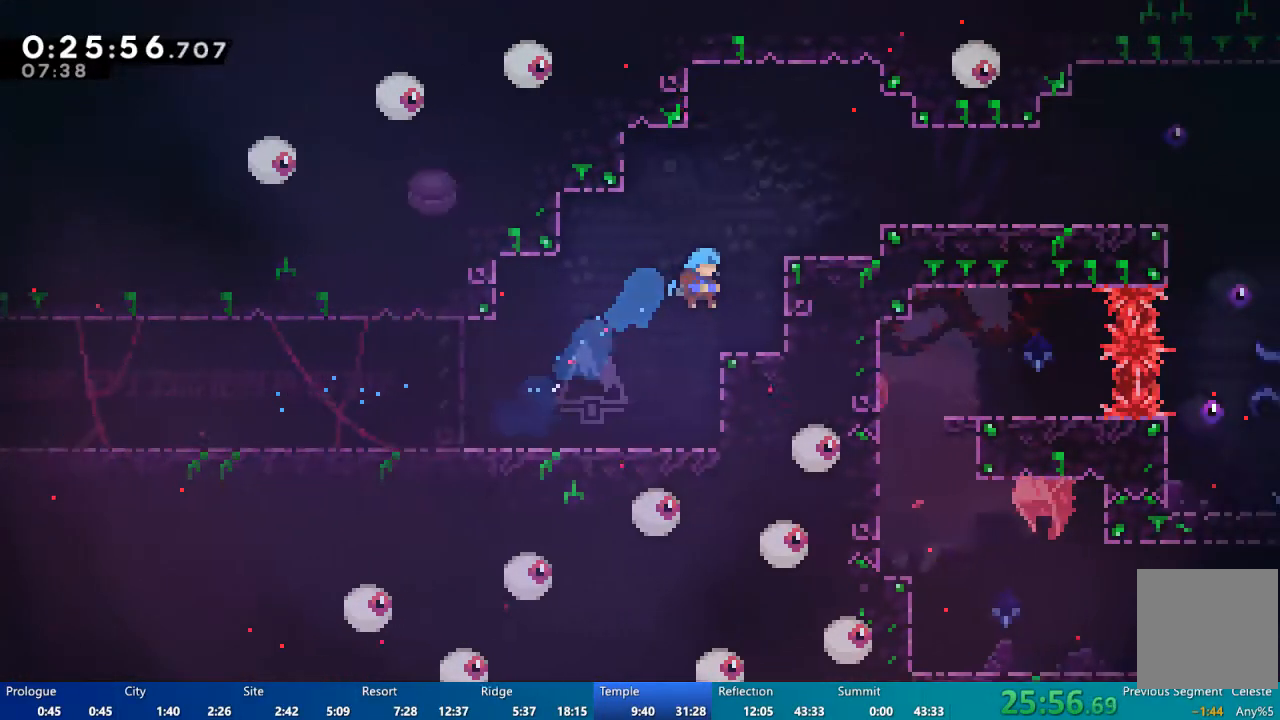
{"dt_ms": 500, "buttons": ["R2", "DPAD_RIGHT"], "left_stick": "center", "right_stick": "center", "events": [[67, "R2", "down"], [200, "A", "down"], [400, "DPAD_UP", "up"], [500, "A", "up"]]}
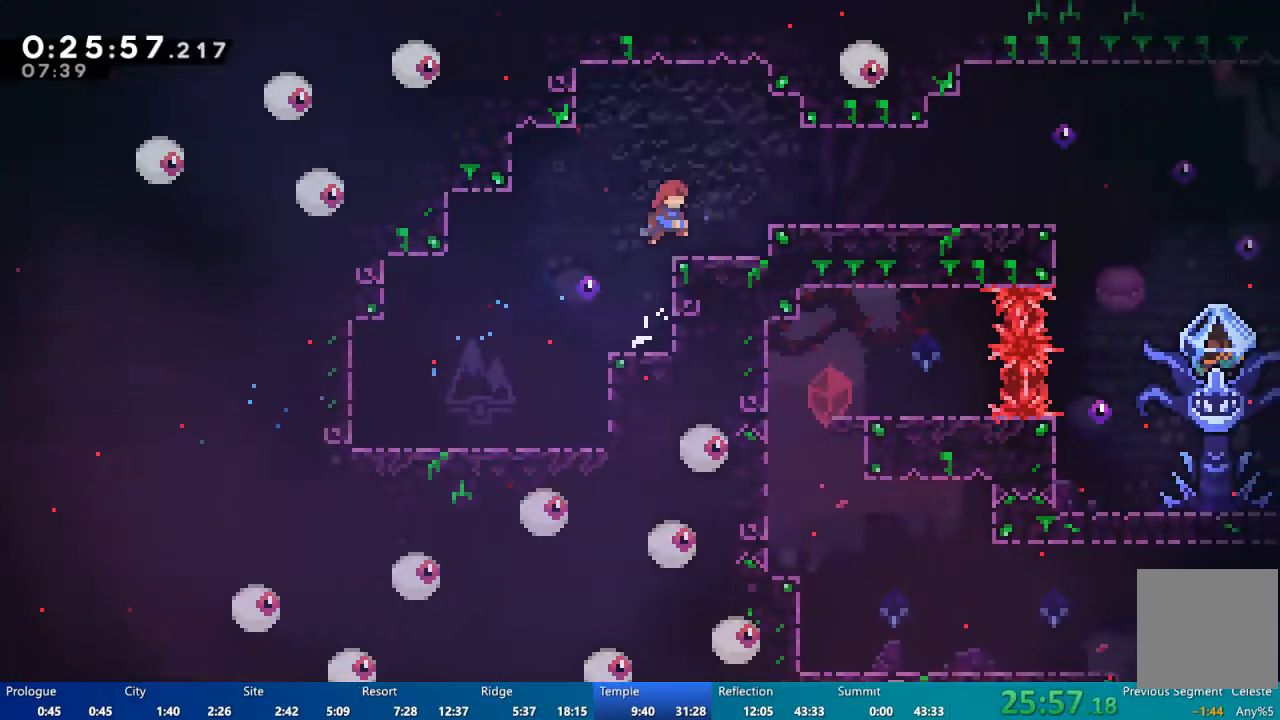
{"dt_ms": 500, "buttons": ["X", "DPAD_DOWN", "DPAD_RIGHT"], "left_stick": "center", "right_stick": "center", "events": [[33, "DPAD_RIGHT", "up"], [33, "R2", "up"], [167, "DPAD_RIGHT", "down"], [233, "A", "down"], [333, "DPAD_DOWN", "down"], [367, "A", "up"], [467, "X", "down"]]}
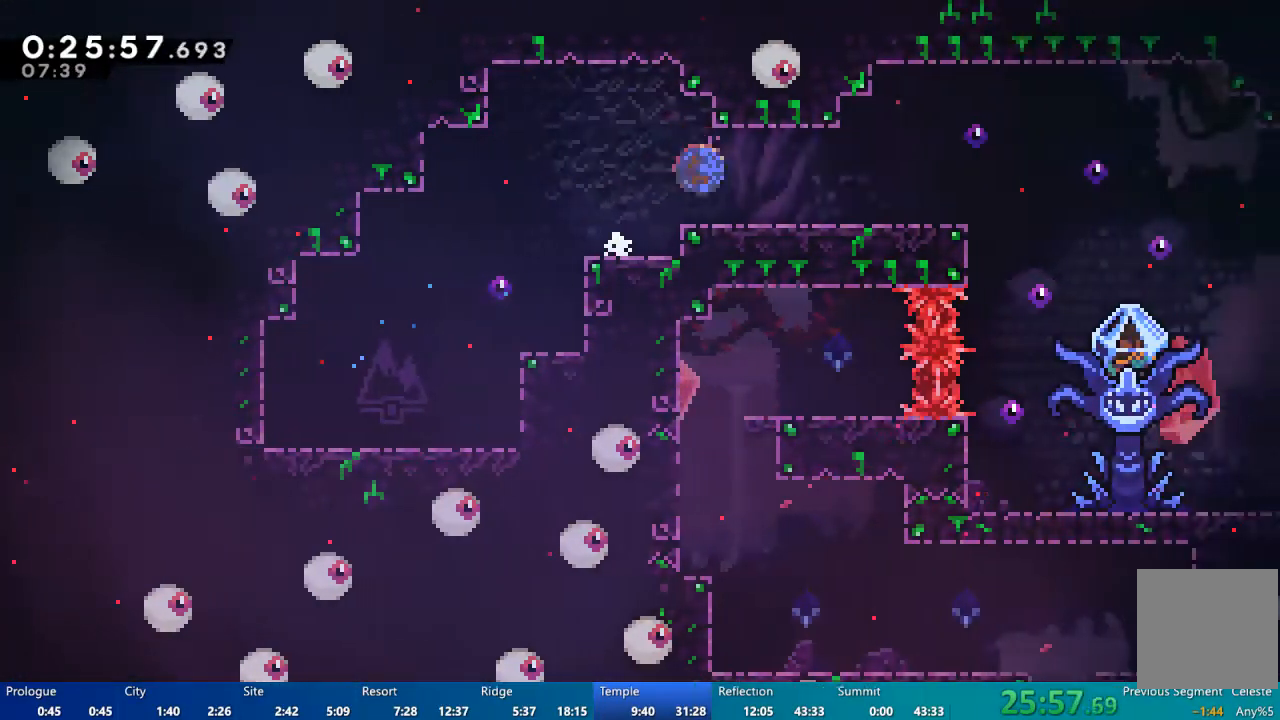
{"dt_ms": 500, "buttons": [], "left_stick": "center", "right_stick": "center", "events": [[33, "A", "down"], [67, "X", "up"], [133, "A", "up"], [500, "DPAD_DOWN", "up"], [500, "DPAD_RIGHT", "up"]]}
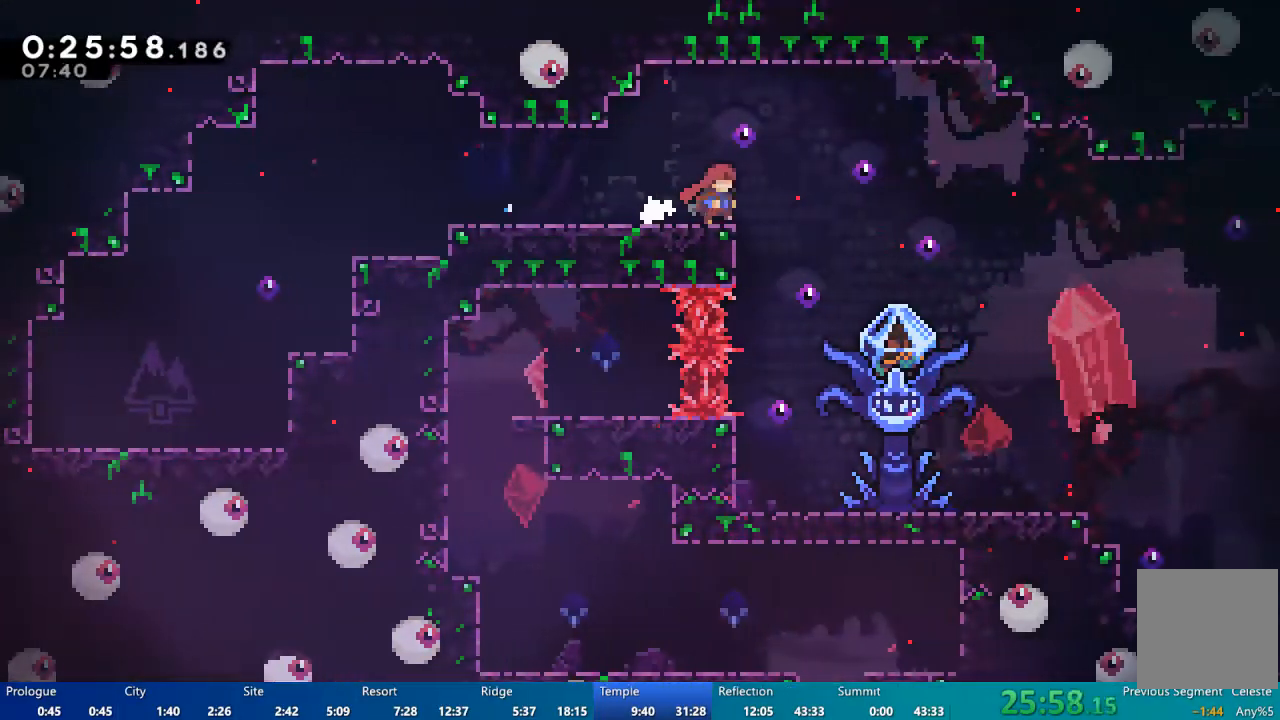
{"dt_ms": 500, "buttons": ["A"], "left_stick": "center", "right_stick": "center", "events": [[233, "START", "down"], [300, "DPAD_DOWN", "down"], [300, "START", "up"], [400, "DPAD_DOWN", "up"], [467, "A", "down"]]}
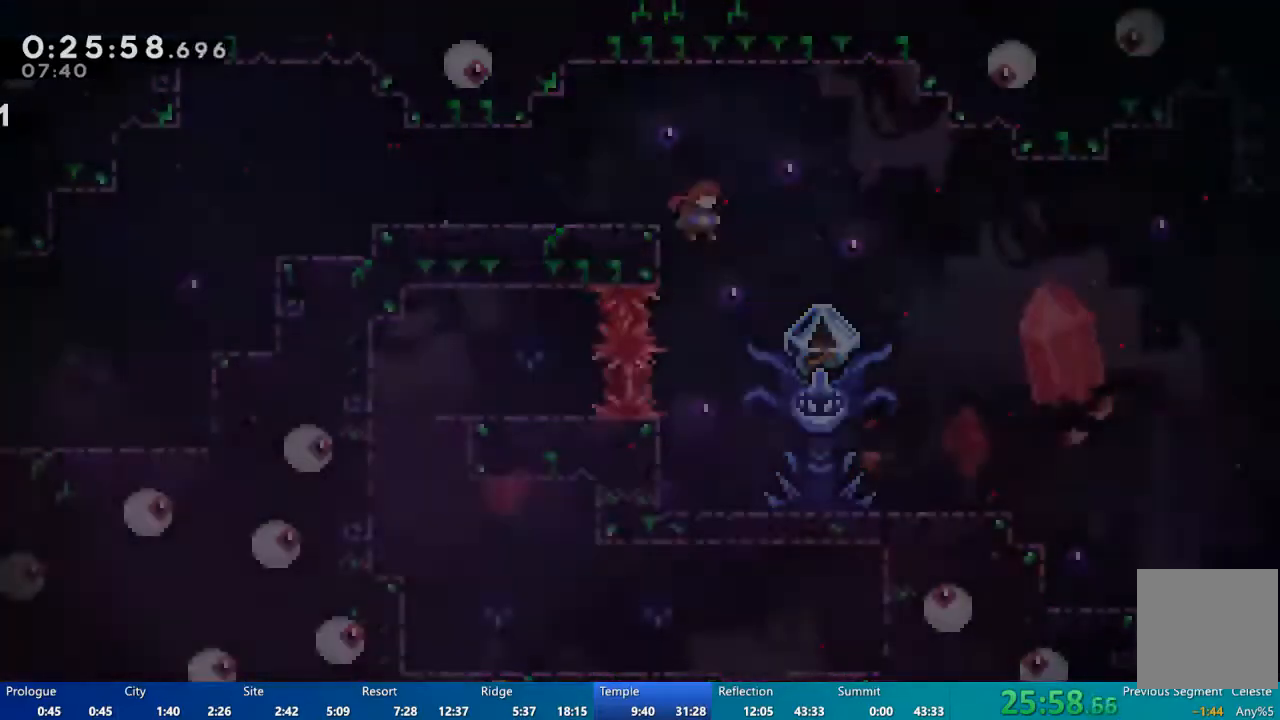
{"dt_ms": 500, "buttons": [], "left_stick": "center", "right_stick": "center", "events": [[33, "A", "up"]]}
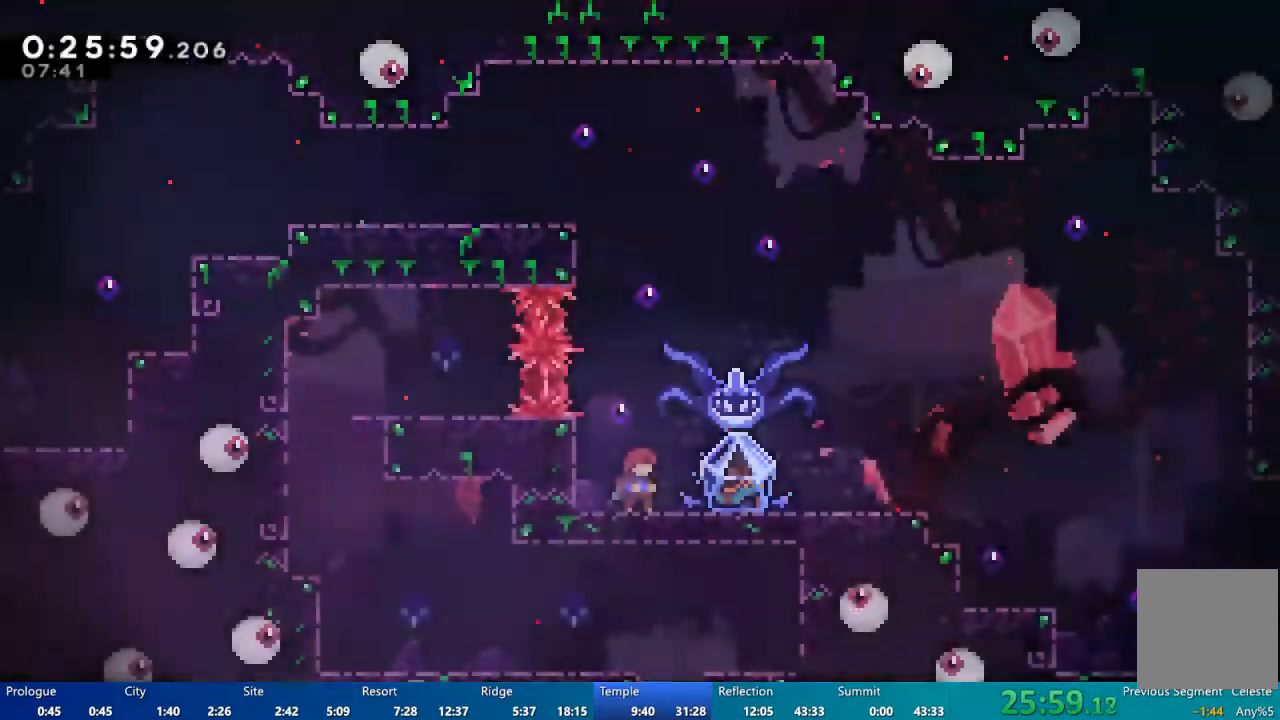
{"dt_ms": 500, "buttons": ["DPAD_RIGHT"], "left_stick": "center", "right_stick": "center", "events": [[433, "DPAD_RIGHT", "down"], [433, "X", "down"], [500, "X", "up"]]}
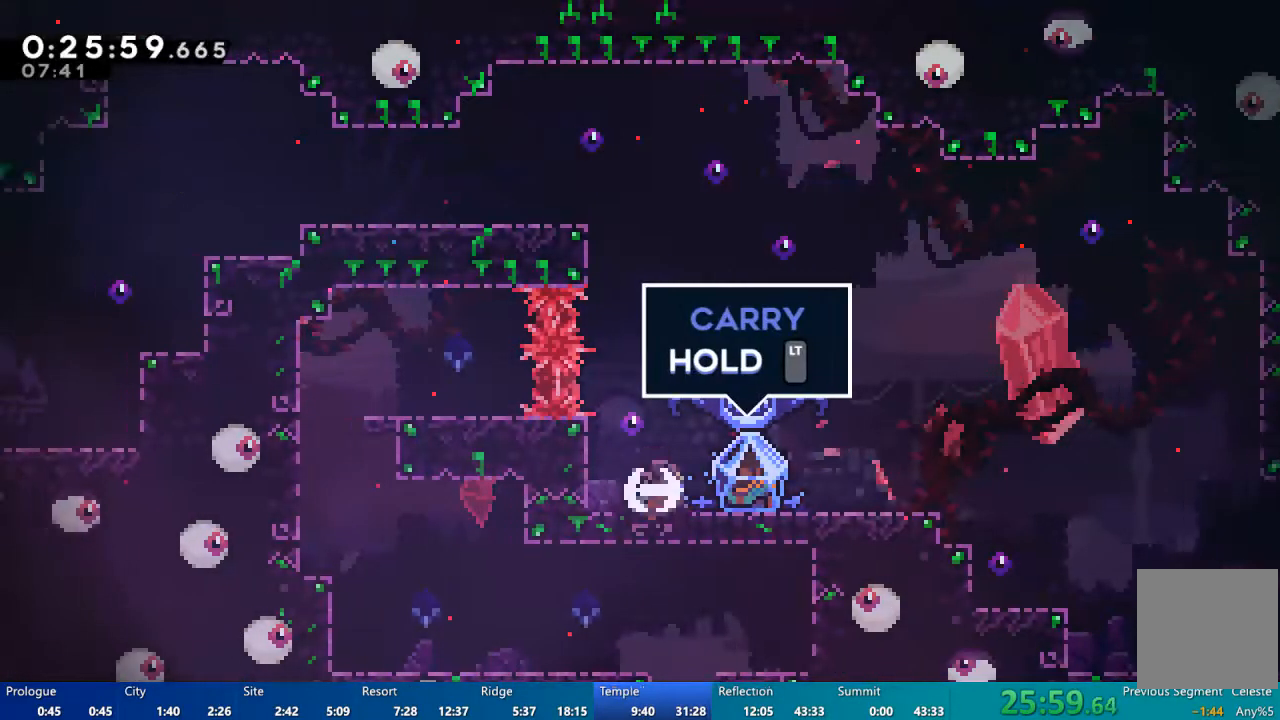
{"dt_ms": 500, "buttons": ["R2", "DPAD_RIGHT"], "left_stick": "center", "right_stick": "center", "events": [[67, "R2", "down"], [300, "A", "down"], [467, "A", "up"]]}
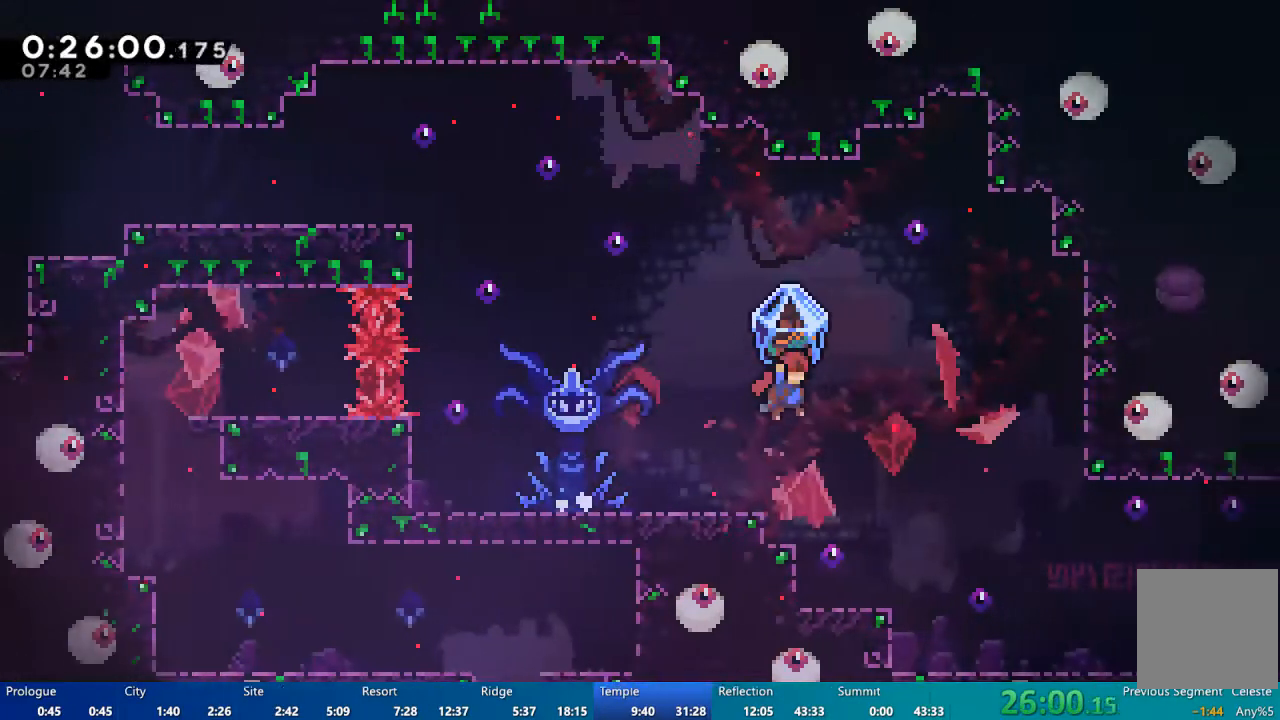
{"dt_ms": 500, "buttons": ["R2", "DPAD_RIGHT"], "left_stick": "center", "right_stick": "center", "events": []}
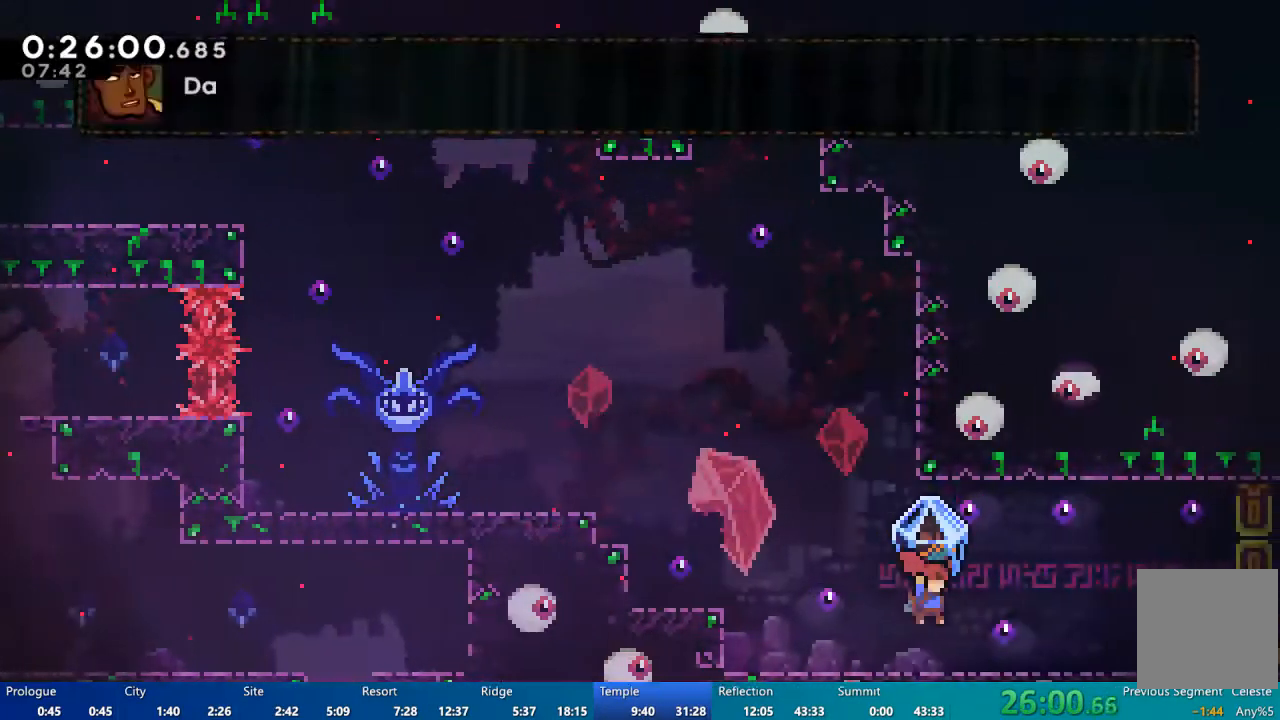
{"dt_ms": 500, "buttons": ["DPAD_RIGHT"], "left_stick": "center", "right_stick": "center", "events": [[233, "R2", "up"]]}
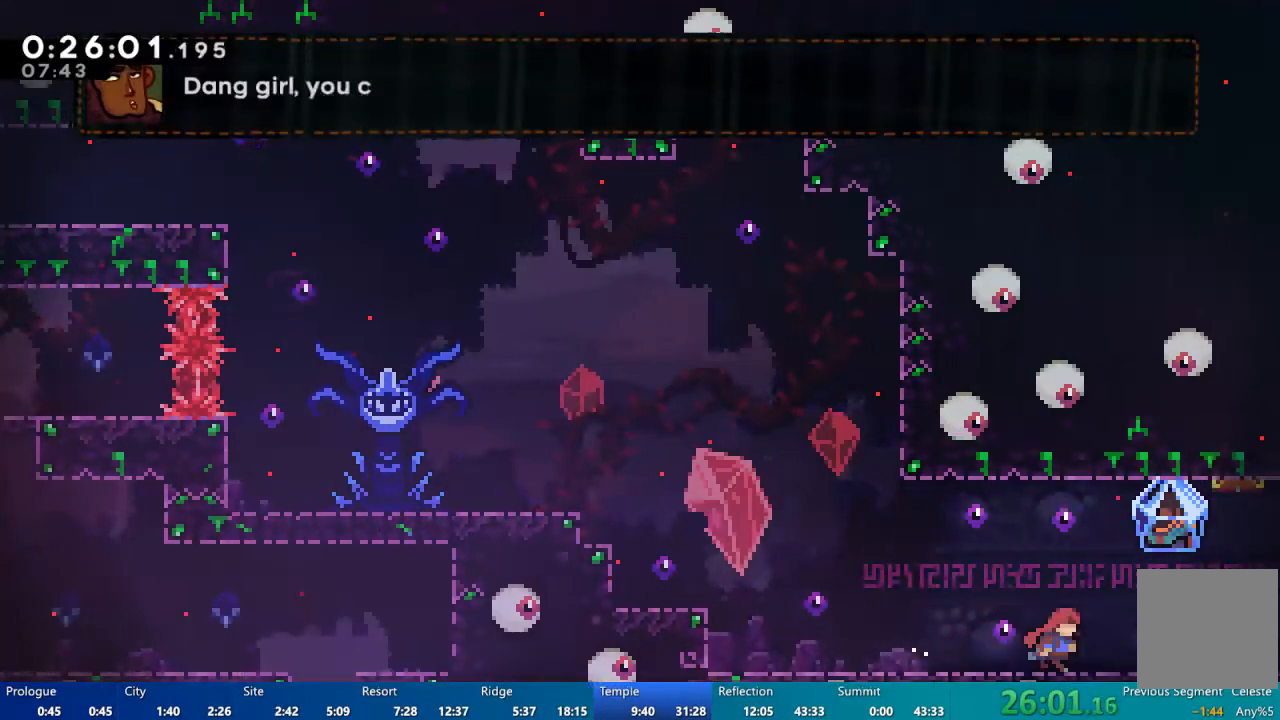
{"dt_ms": 500, "buttons": ["DPAD_RIGHT"], "left_stick": "center", "right_stick": "center", "events": [[333, "X", "down"], [467, "X", "up"]]}
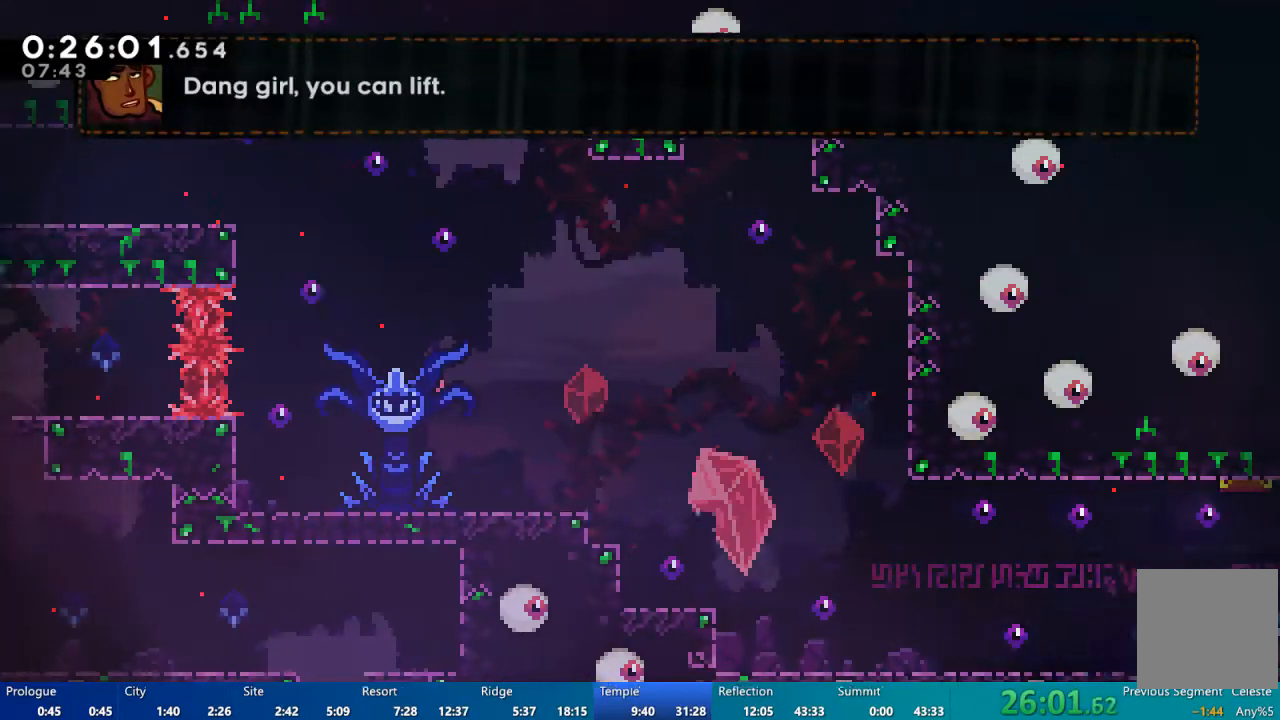
{"dt_ms": 500, "buttons": ["DPAD_RIGHT"], "left_stick": "center", "right_stick": "center", "events": []}
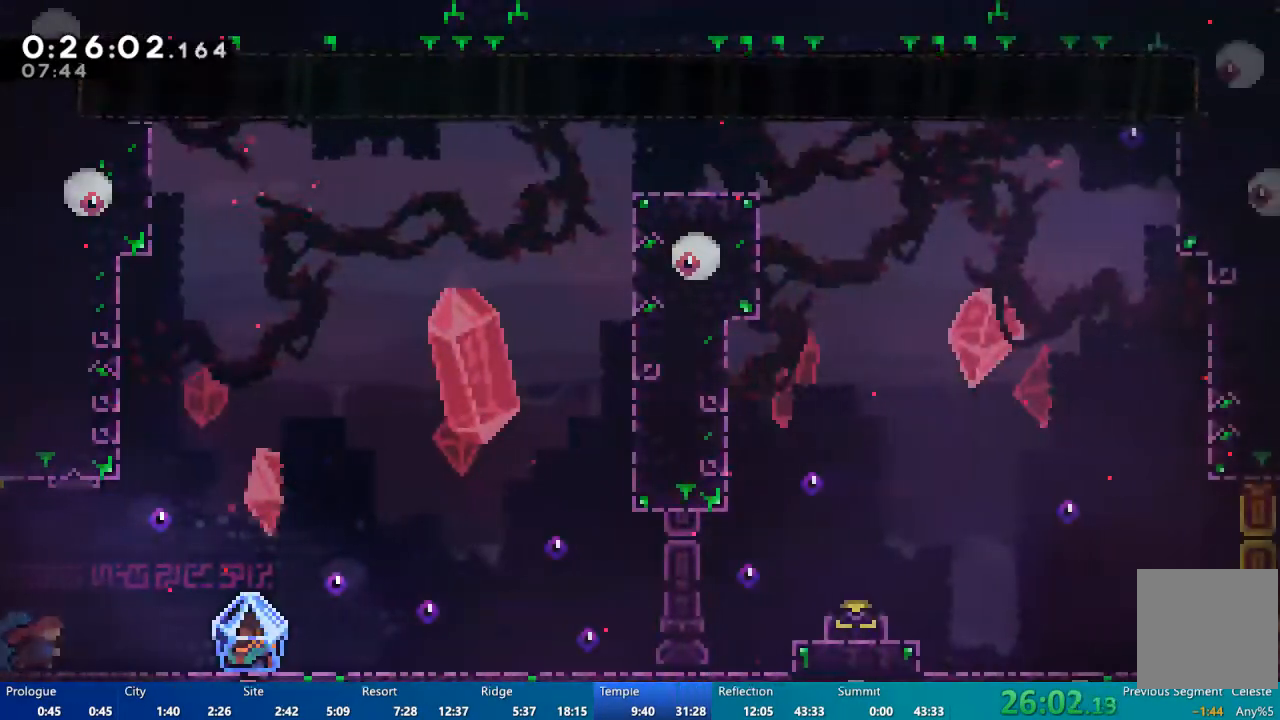
{"dt_ms": 500, "buttons": ["R2", "DPAD_RIGHT"], "left_stick": "center", "right_stick": "center", "events": [[167, "R2", "down"], [367, "A", "down"], [500, "A", "up"]]}
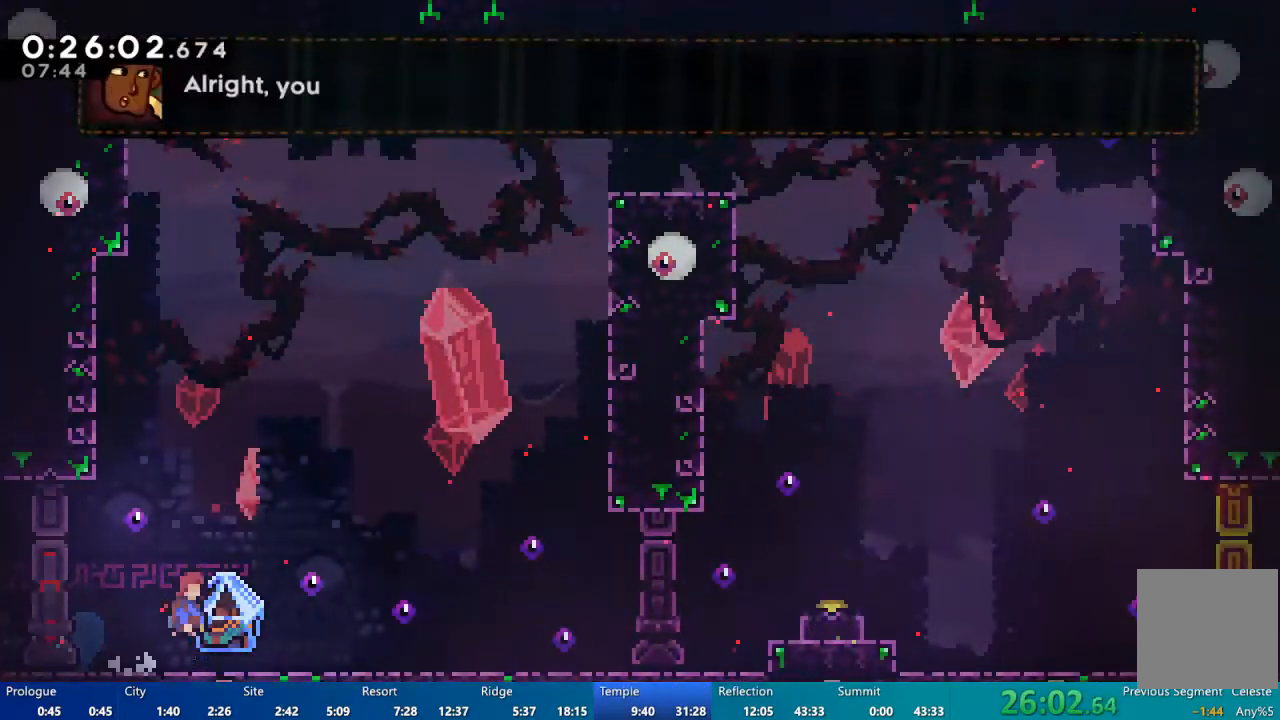
{"dt_ms": 500, "buttons": ["R2", "DPAD_RIGHT"], "left_stick": "center", "right_stick": "center", "events": []}
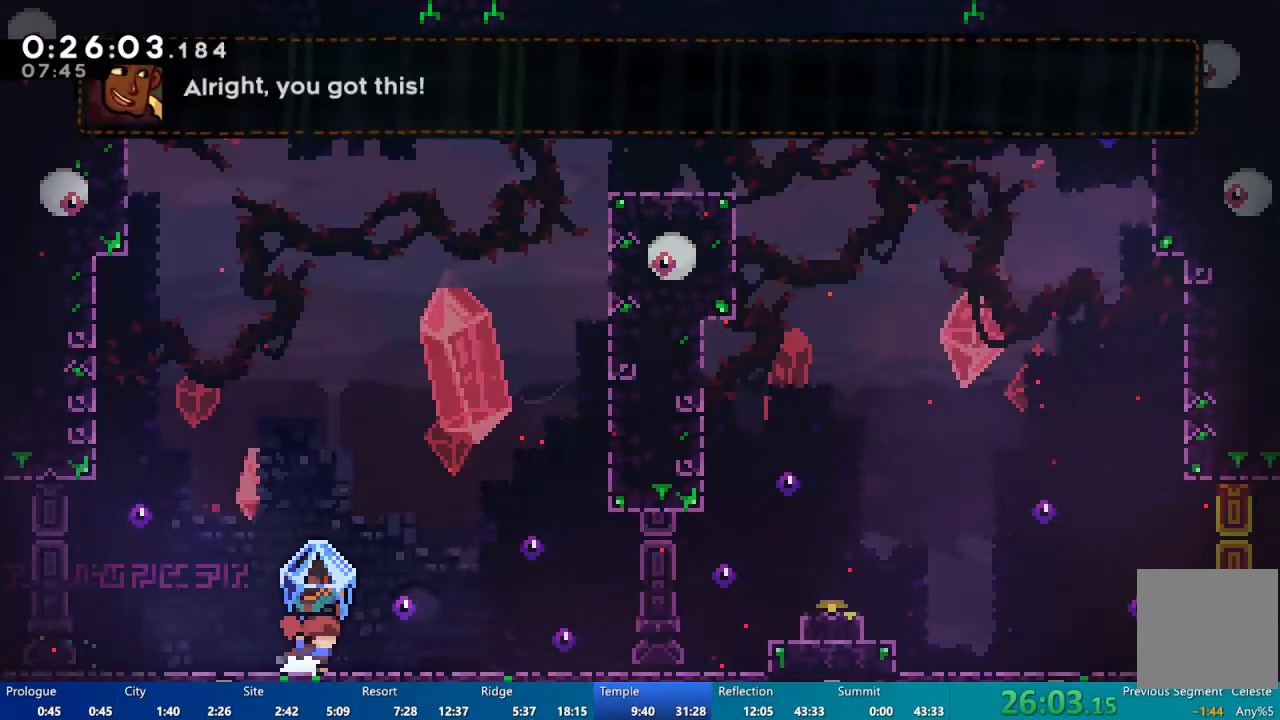
{"dt_ms": 500, "buttons": ["DPAD_UP", "DPAD_RIGHT"], "left_stick": "center", "right_stick": "center", "events": [[133, "A", "down"], [333, "A", "up"], [333, "DPAD_UP", "down"], [367, "R2", "up"]]}
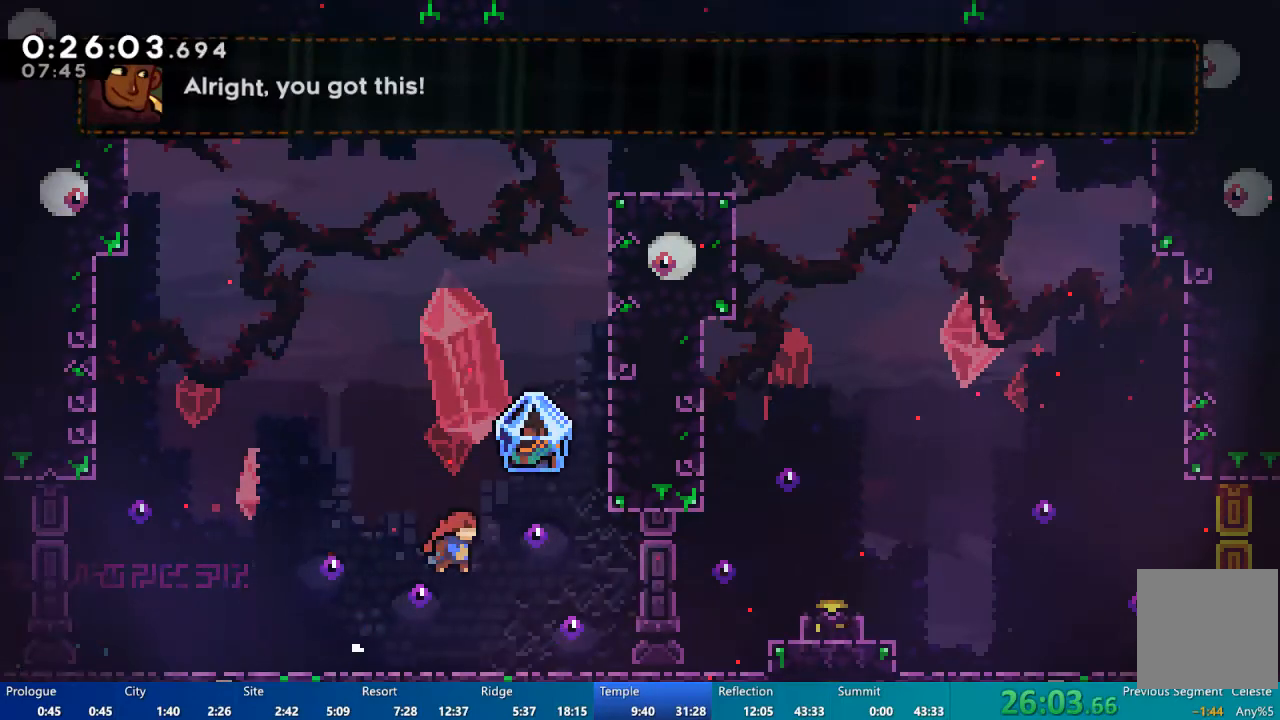
{"dt_ms": 500, "buttons": ["A", "R2", "DPAD_LEFT"], "left_stick": "center", "right_stick": "center", "events": [[33, "X", "down"], [233, "R2", "down"], [233, "X", "up"], [433, "DPAD_RIGHT", "up"], [500, "A", "down"], [500, "DPAD_LEFT", "down"], [500, "DPAD_UP", "up"]]}
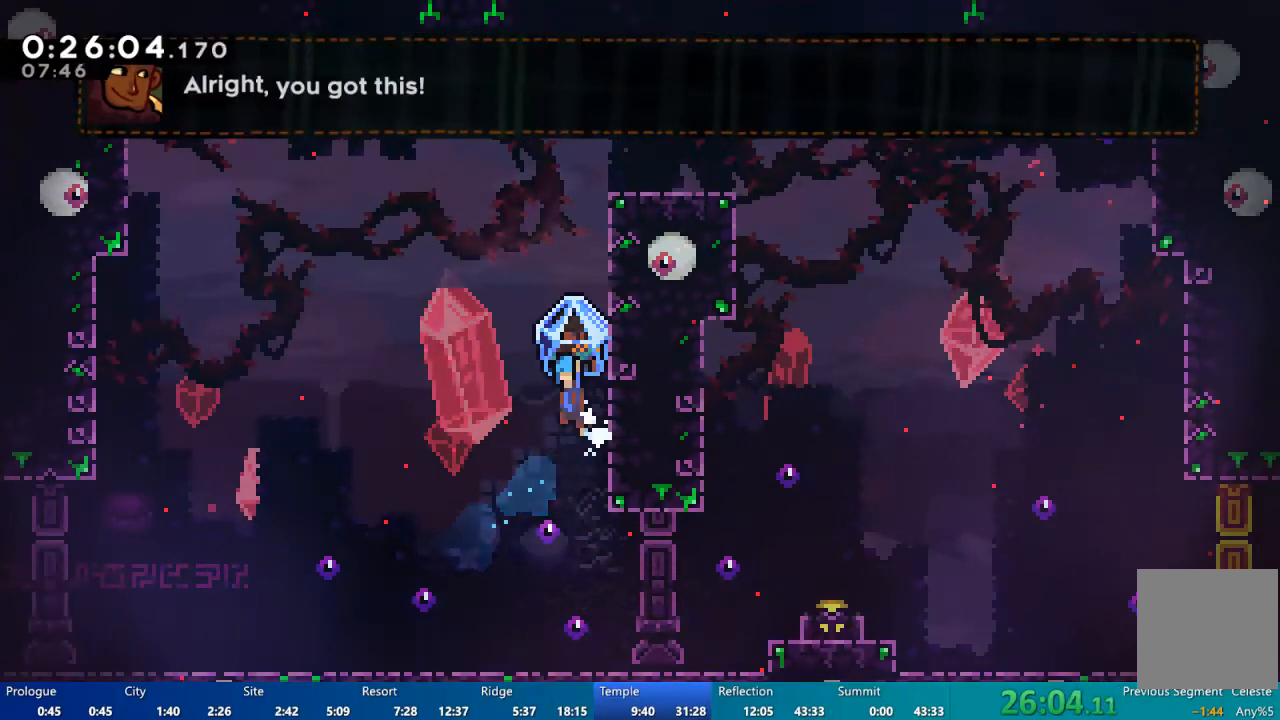
{"dt_ms": 500, "buttons": [], "left_stick": "center", "right_stick": "center", "events": [[200, "DPAD_UP", "down"], [233, "DPAD_LEFT", "up"], [267, "A", "up"], [267, "DPAD_RIGHT", "down"], [267, "DPAD_UP", "up"], [300, "R2", "up"], [367, "DPAD_RIGHT", "up"]]}
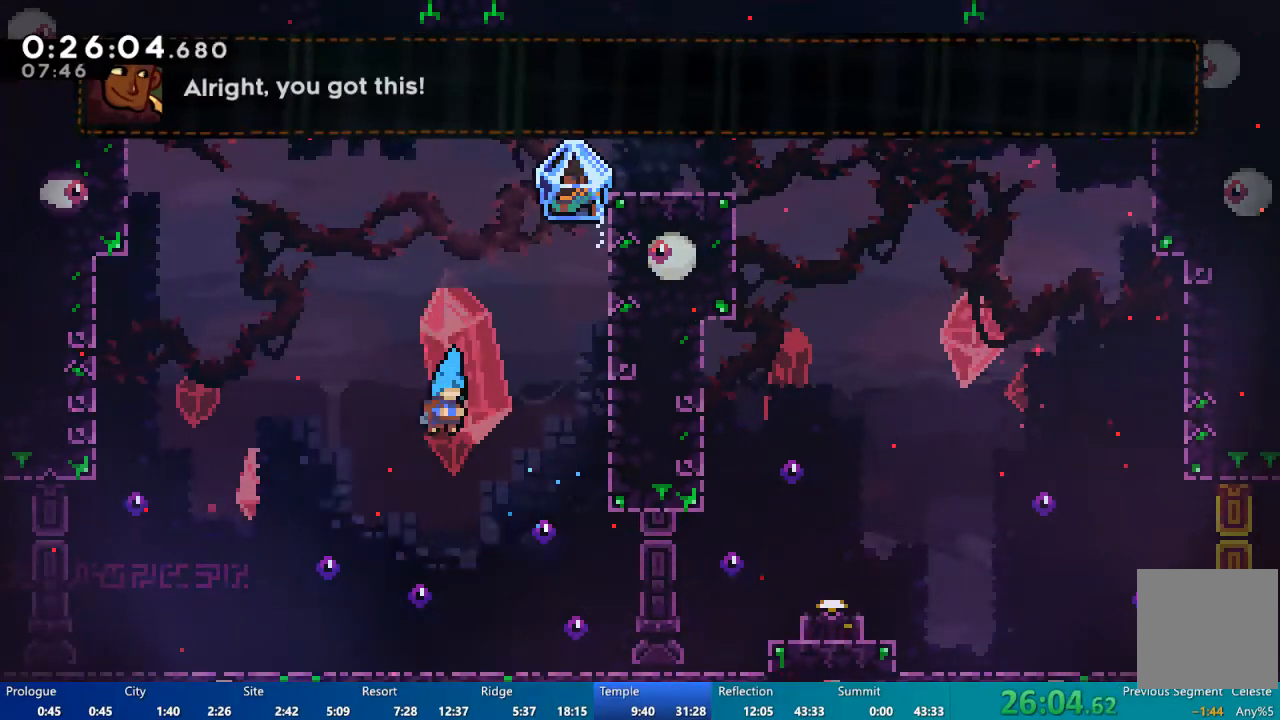
{"dt_ms": 500, "buttons": ["DPAD_RIGHT"], "left_stick": "center", "right_stick": "center", "events": [[233, "DPAD_RIGHT", "down"], [300, "DPAD_RIGHT", "up"], [467, "DPAD_RIGHT", "down"]]}